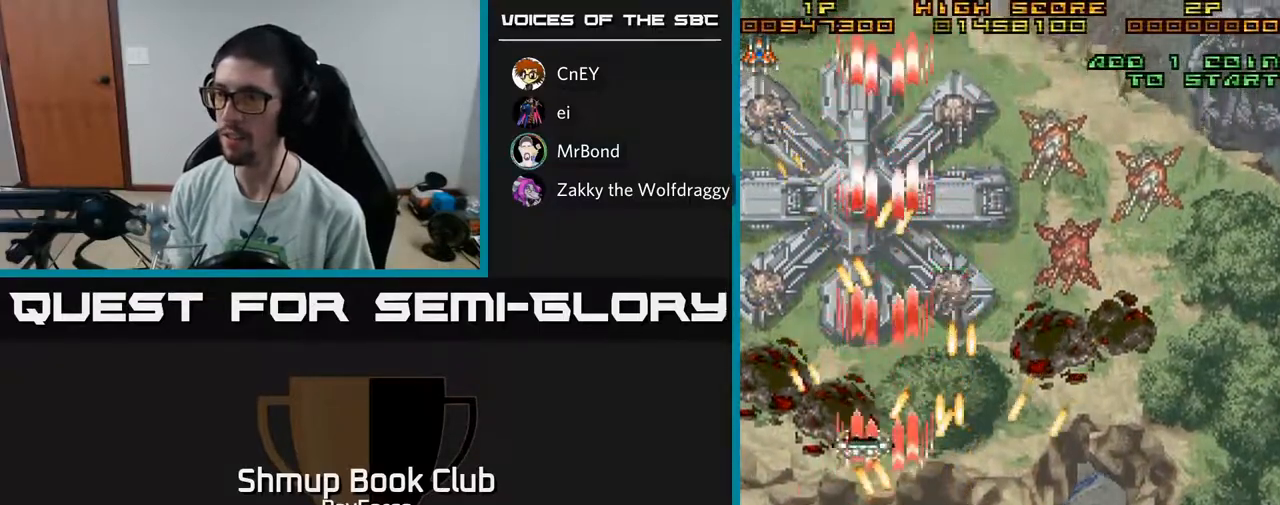
Gameplay with a controller (Xbox layout); each line is a JSON object with the inputs held at the frame after it. "events" lists button and stick changes between this image and that frame as [ms after this image, input, new state], when the widget could be followed in between. Not read: GUIDE.
{"buttons": ["A", "X"], "left_stick": "center", "right_stick": "center", "events": [[100, "DPAD_DOWN", "down"], [167, "DPAD_RIGHT", "down"], [217, "DPAD_DOWN", "up"], [217, "DPAD_RIGHT", "up"], [250, "DPAD_LEFT", "down"], [400, "X", "down"], [417, "DPAD_LEFT", "up"]]}
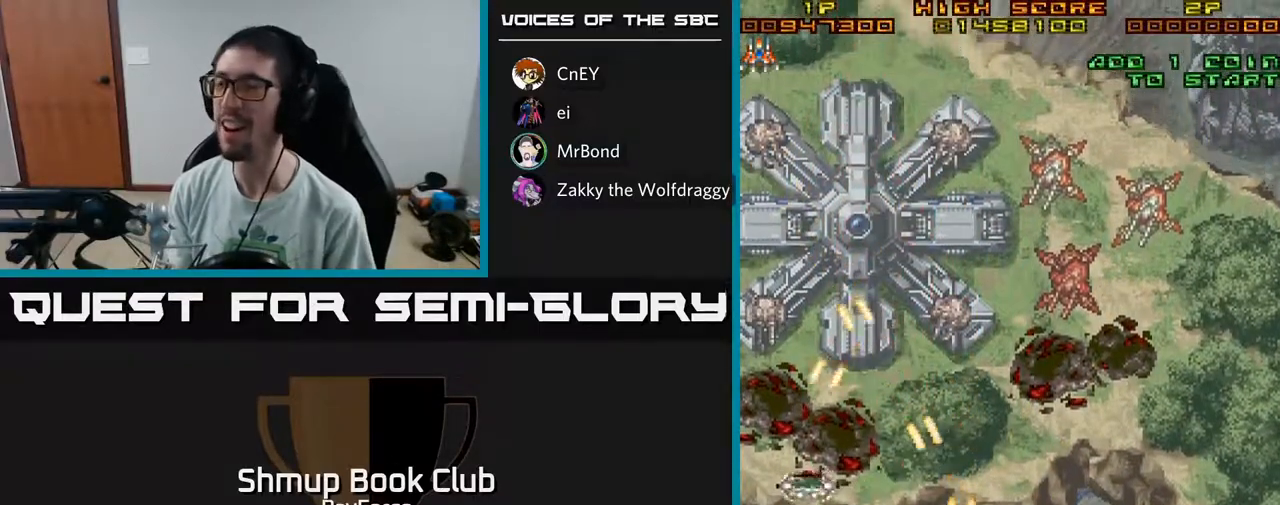
{"buttons": ["A", "DPAD_LEFT"], "left_stick": "center", "right_stick": "center", "events": [[67, "X", "up"], [217, "DPAD_LEFT", "down"], [217, "DPAD_UP", "down"], [333, "DPAD_UP", "up"], [383, "DPAD_LEFT", "up"], [483, "DPAD_LEFT", "down"]]}
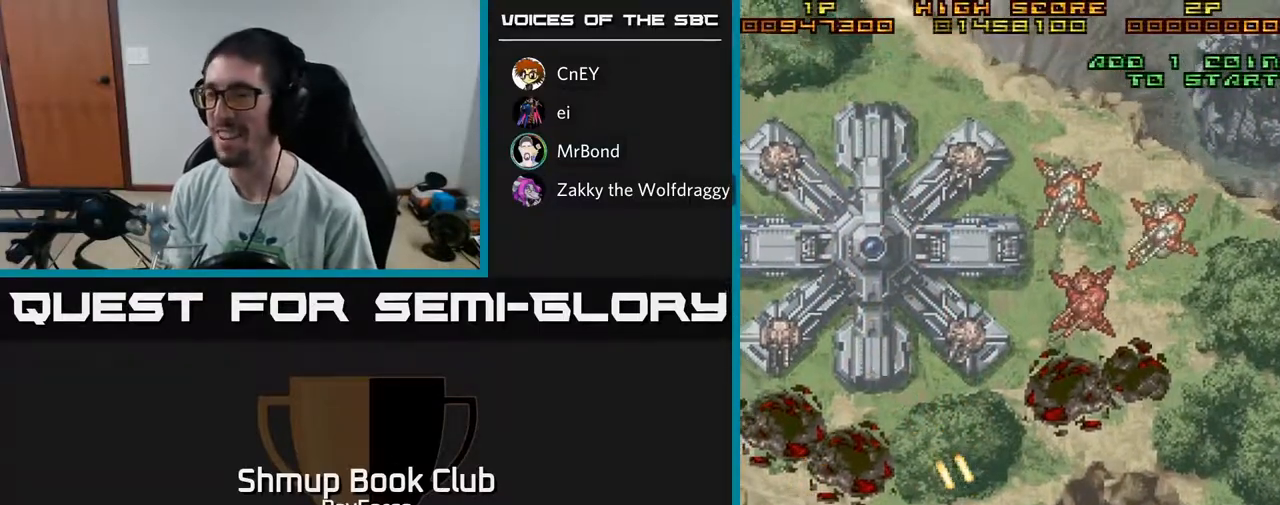
{"buttons": ["A"], "left_stick": "center", "right_stick": "center", "events": [[350, "DPAD_LEFT", "up"]]}
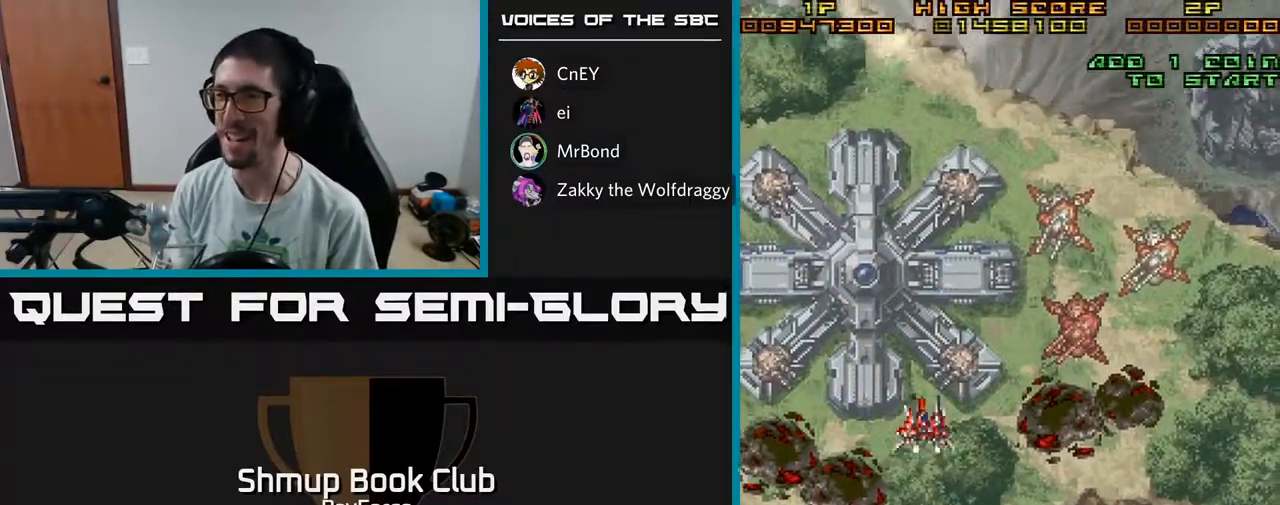
{"buttons": ["A", "DPAD_DOWN"], "left_stick": "center", "right_stick": "center", "events": [[233, "DPAD_DOWN", "down"]]}
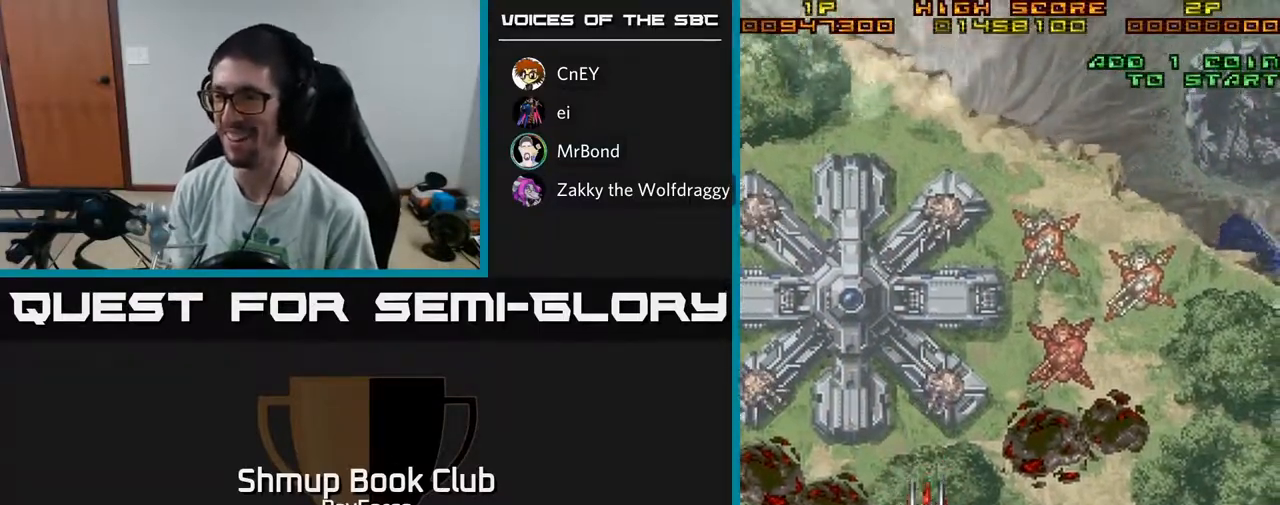
{"buttons": ["A", "DPAD_DOWN", "DPAD_RIGHT"], "left_stick": "center", "right_stick": "center", "events": [[83, "DPAD_RIGHT", "down"]]}
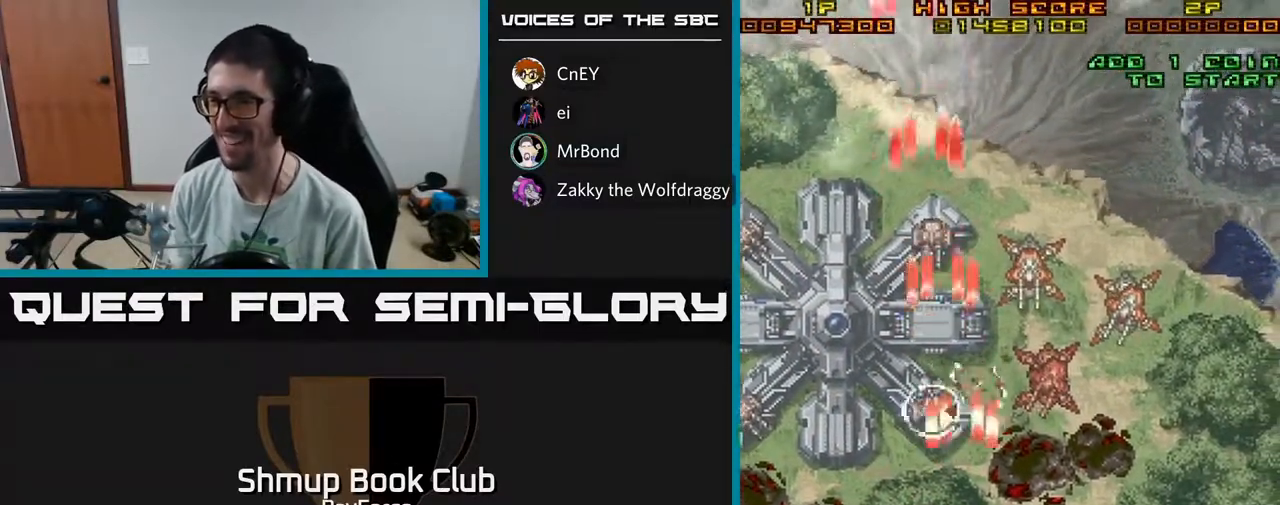
{"buttons": ["A", "DPAD_UP"], "left_stick": "center", "right_stick": "center", "events": [[217, "DPAD_DOWN", "up"], [367, "DPAD_UP", "down"], [383, "DPAD_RIGHT", "up"]]}
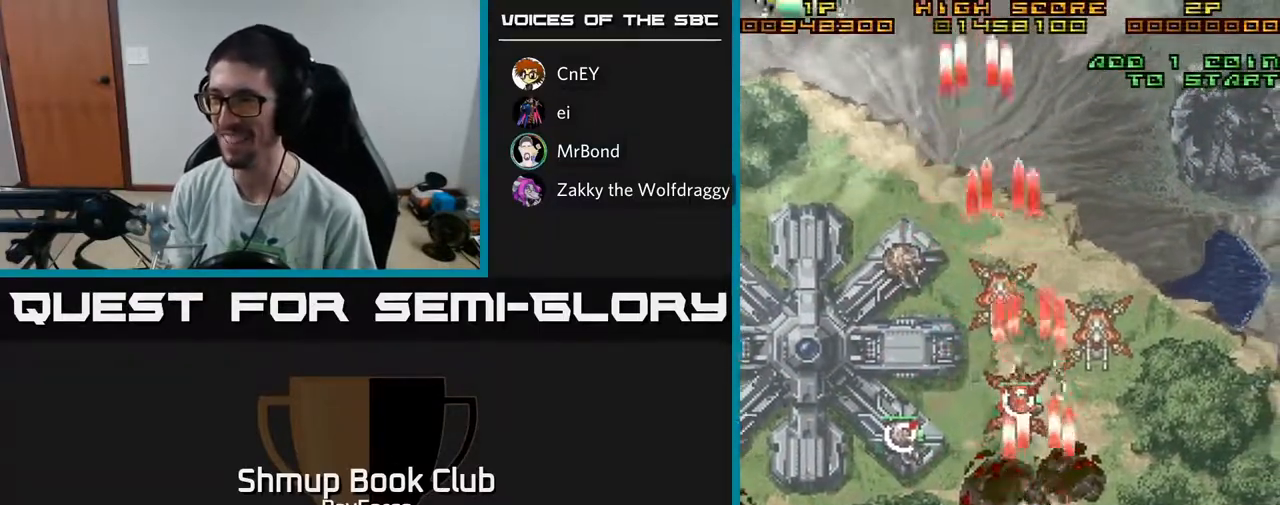
{"buttons": ["A", "DPAD_LEFT"], "left_stick": "center", "right_stick": "center", "events": [[267, "DPAD_LEFT", "down"], [333, "DPAD_UP", "up"], [400, "DPAD_DOWN", "down"], [500, "DPAD_DOWN", "up"]]}
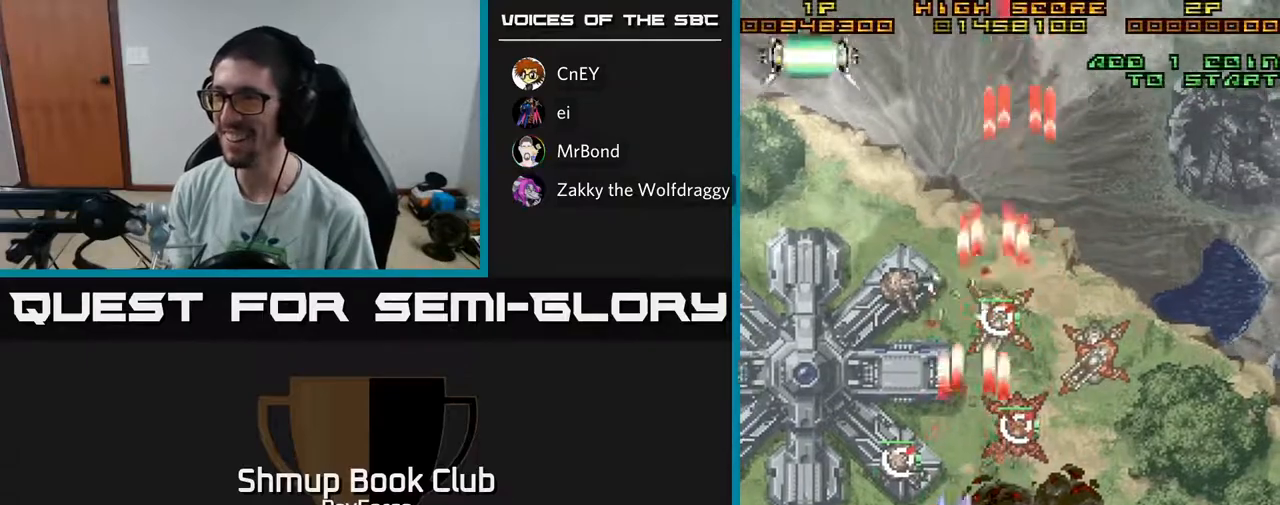
{"buttons": ["A", "DPAD_DOWN", "DPAD_LEFT"], "left_stick": "center", "right_stick": "center", "events": [[217, "DPAD_DOWN", "down"]]}
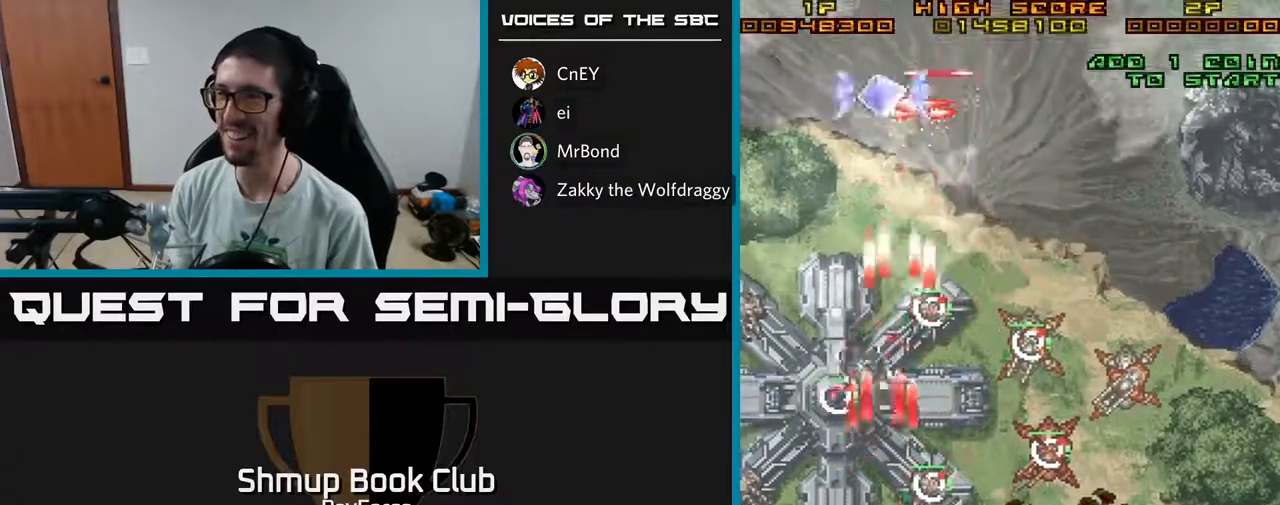
{"buttons": ["A"], "left_stick": "center", "right_stick": "center", "events": [[117, "DPAD_LEFT", "up"], [267, "DPAD_DOWN", "up"]]}
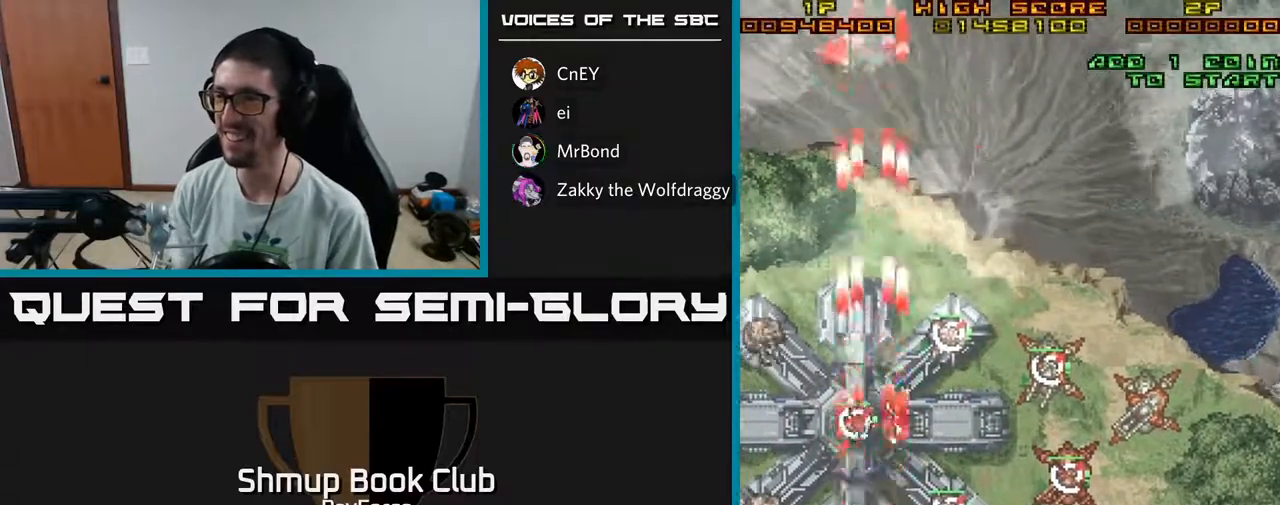
{"buttons": ["A", "DPAD_UP"], "left_stick": "center", "right_stick": "center", "events": [[17, "DPAD_LEFT", "down"], [67, "X", "down"], [267, "X", "up"], [400, "DPAD_DOWN", "down"], [417, "DPAD_LEFT", "up"], [450, "DPAD_DOWN", "up"], [483, "DPAD_UP", "down"]]}
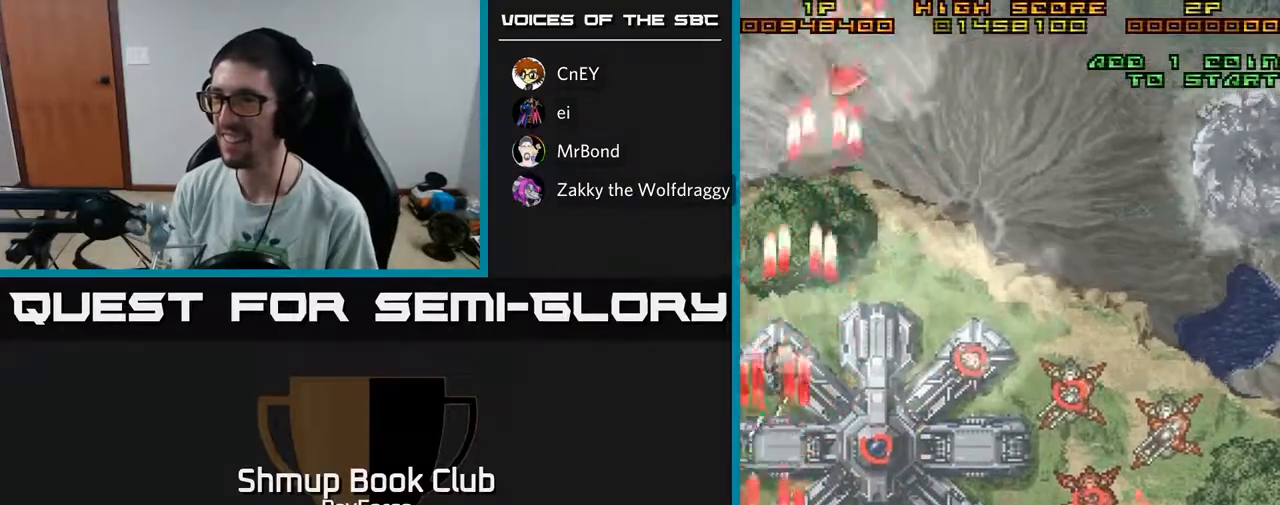
{"buttons": ["A", "DPAD_RIGHT"], "left_stick": "center", "right_stick": "center", "events": [[100, "DPAD_RIGHT", "down"], [150, "DPAD_RIGHT", "up"], [200, "DPAD_UP", "up"], [233, "DPAD_DOWN", "down"], [383, "DPAD_RIGHT", "down"], [417, "DPAD_DOWN", "up"]]}
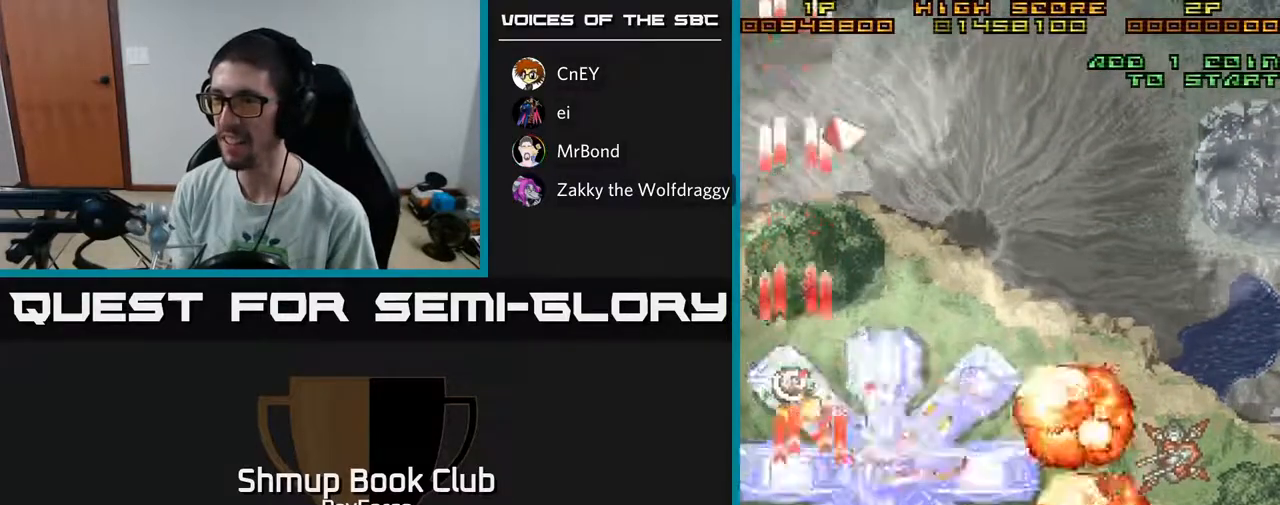
{"buttons": ["A", "DPAD_DOWN", "DPAD_RIGHT"], "left_stick": "center", "right_stick": "center", "events": [[33, "DPAD_RIGHT", "up"], [83, "DPAD_LEFT", "down"], [233, "DPAD_LEFT", "up"], [250, "DPAD_DOWN", "down"], [250, "DPAD_RIGHT", "down"]]}
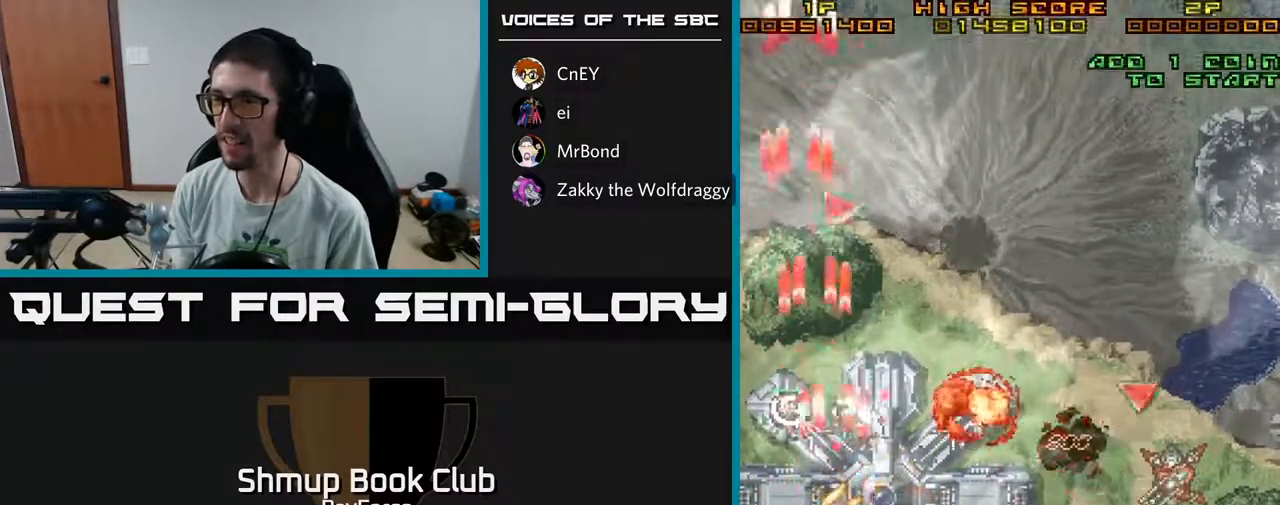
{"buttons": ["A", "DPAD_RIGHT"], "left_stick": "center", "right_stick": "center", "events": [[150, "X", "down"], [167, "DPAD_RIGHT", "up"], [283, "DPAD_RIGHT", "down"], [317, "DPAD_DOWN", "up"], [333, "X", "up"]]}
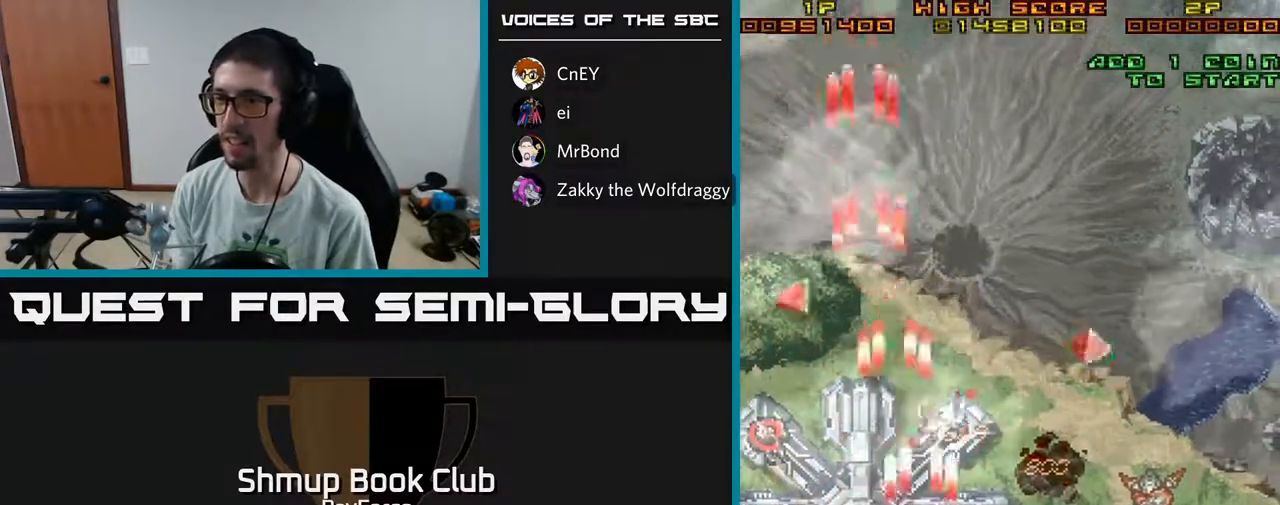
{"buttons": ["A", "DPAD_UP", "DPAD_LEFT"], "left_stick": "center", "right_stick": "center", "events": [[150, "DPAD_UP", "down"], [300, "DPAD_RIGHT", "up"], [383, "DPAD_LEFT", "down"]]}
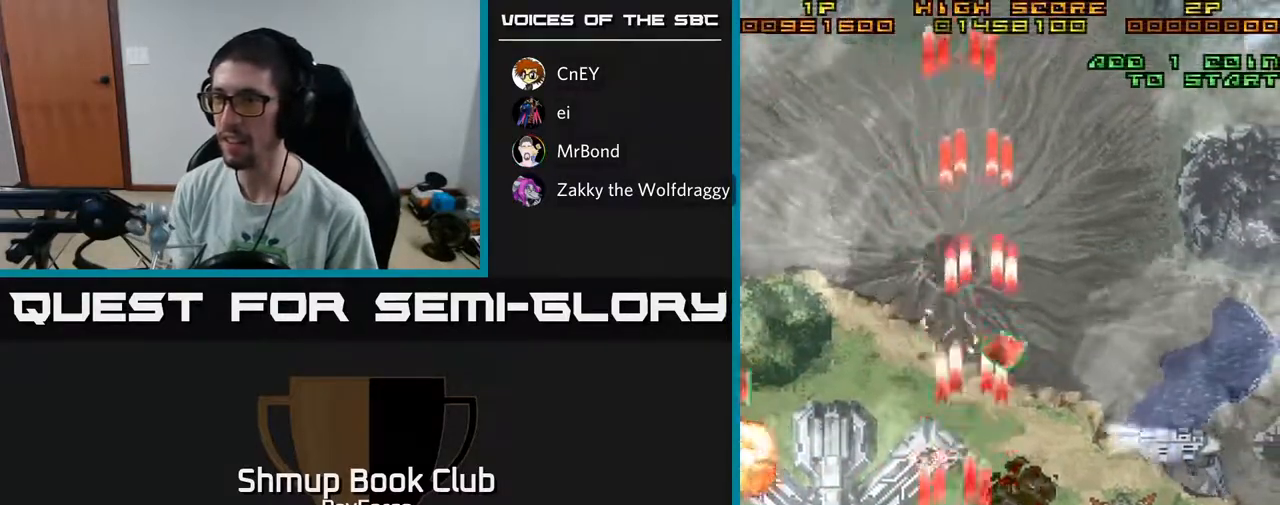
{"buttons": ["A", "DPAD_LEFT"], "left_stick": "center", "right_stick": "center", "events": [[233, "DPAD_UP", "up"]]}
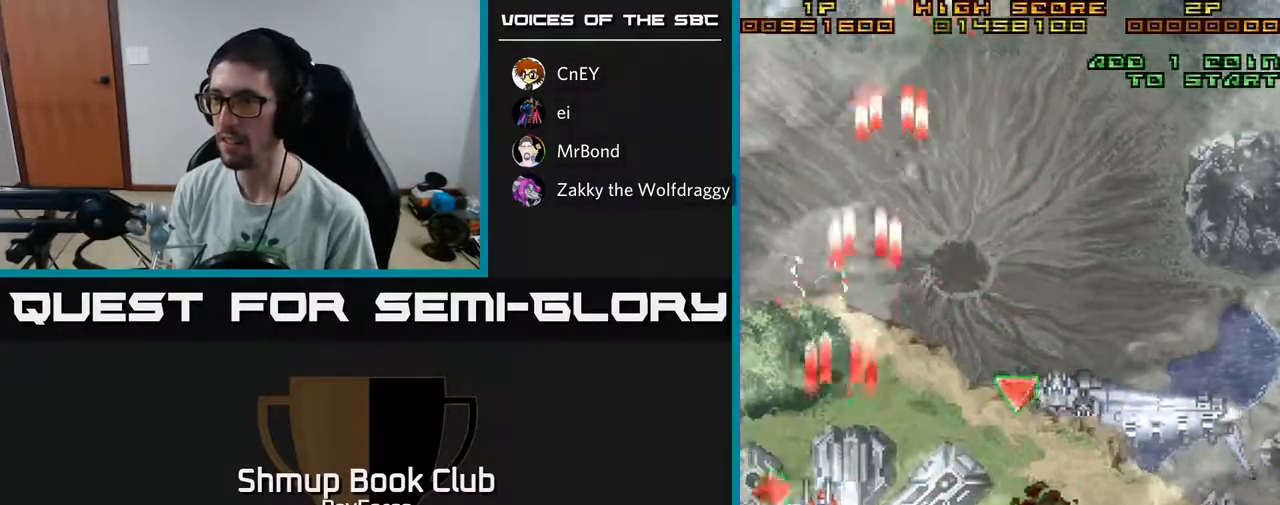
{"buttons": ["A", "DPAD_RIGHT"], "left_stick": "center", "right_stick": "center", "events": [[167, "DPAD_LEFT", "up"], [183, "DPAD_RIGHT", "down"]]}
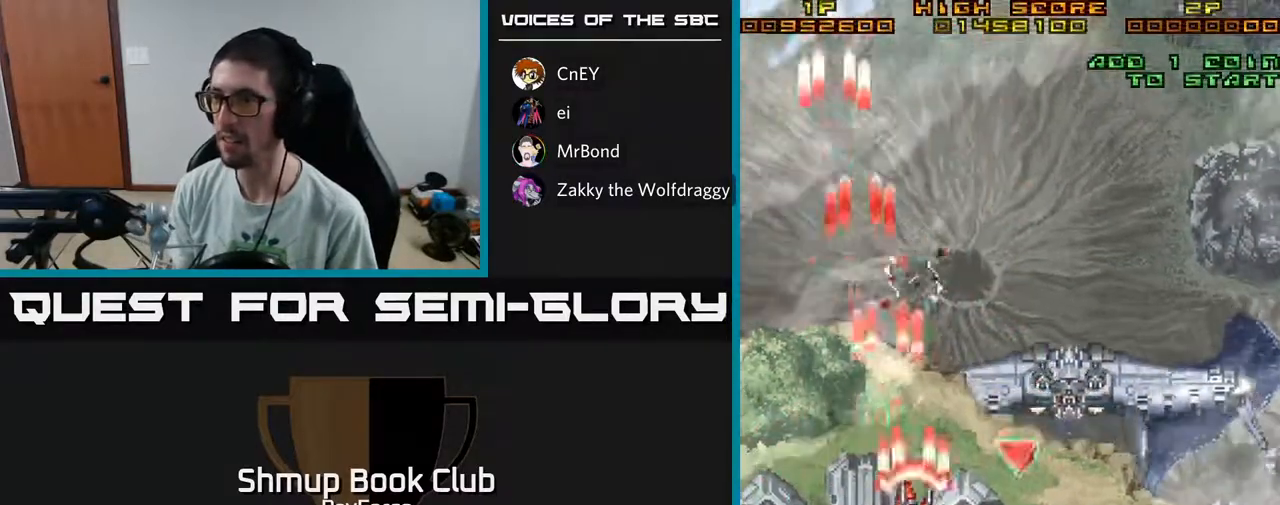
{"buttons": ["A", "DPAD_DOWN", "DPAD_RIGHT"], "left_stick": "center", "right_stick": "center", "events": [[167, "DPAD_UP", "down"], [333, "DPAD_UP", "up"], [417, "DPAD_DOWN", "down"]]}
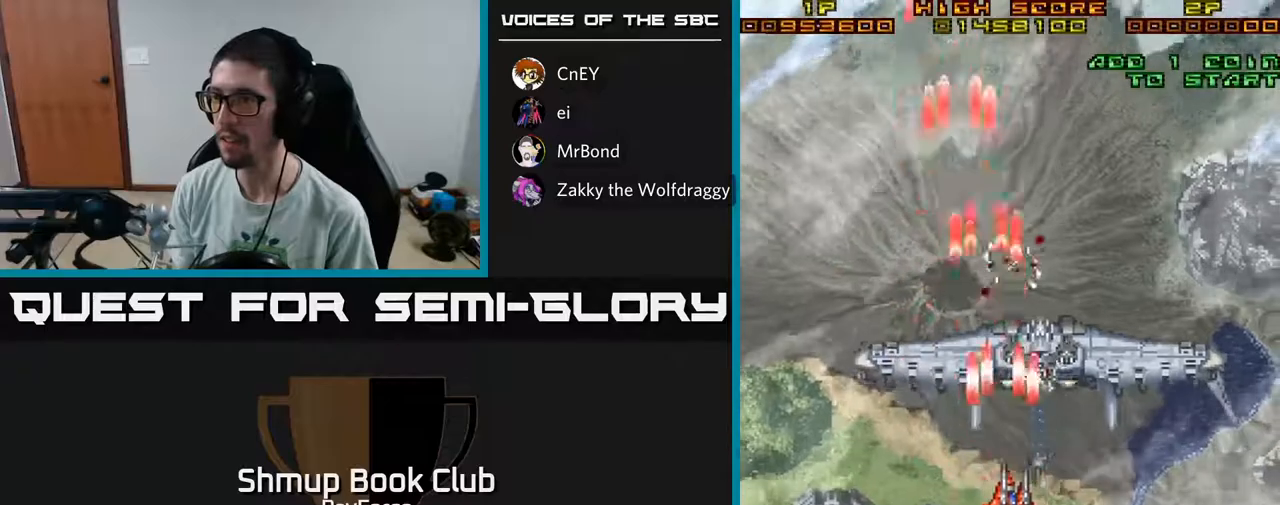
{"buttons": ["A", "DPAD_UP"], "left_stick": "center", "right_stick": "center", "events": [[167, "DPAD_RIGHT", "up"], [300, "DPAD_LEFT", "down"], [333, "DPAD_LEFT", "up"], [350, "DPAD_DOWN", "up"], [433, "DPAD_UP", "down"]]}
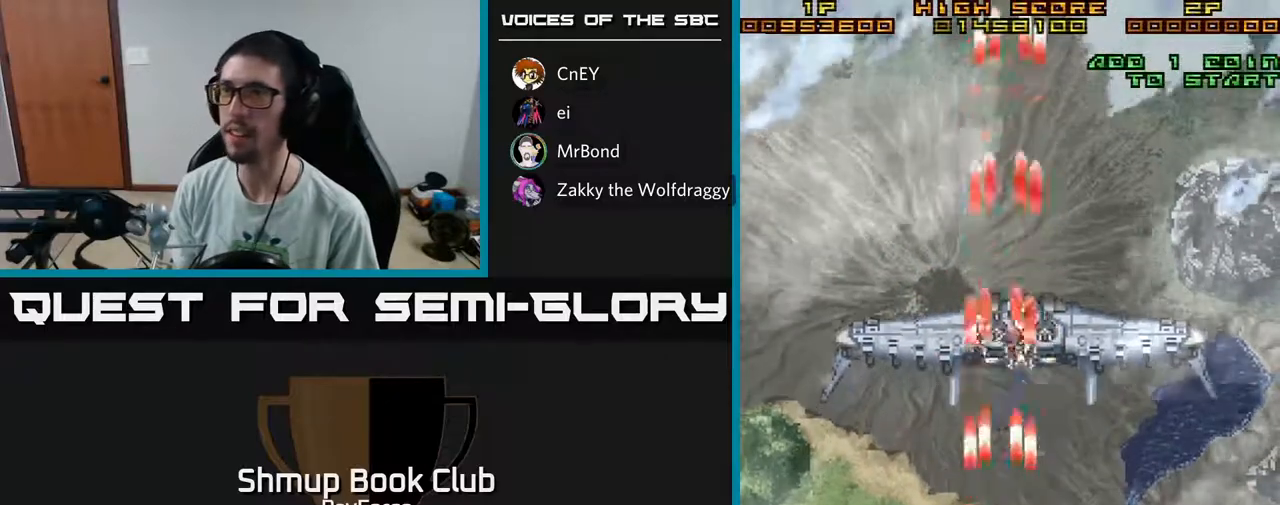
{"buttons": ["A"], "left_stick": "center", "right_stick": "center", "events": [[17, "DPAD_UP", "up"]]}
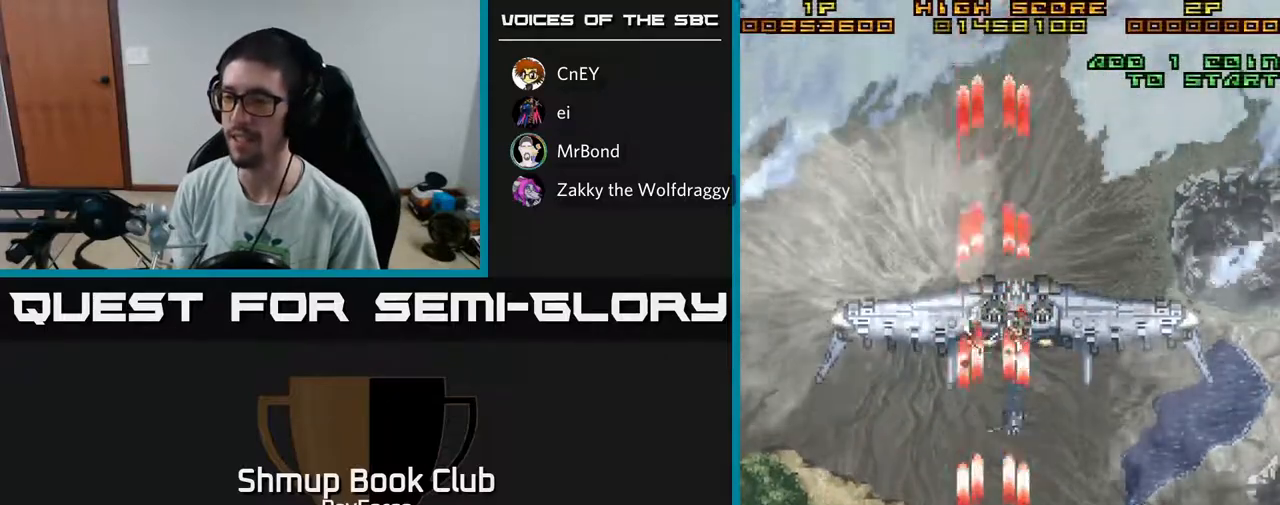
{"buttons": ["A", "DPAD_UP"], "left_stick": "center", "right_stick": "center", "events": [[350, "DPAD_UP", "down"]]}
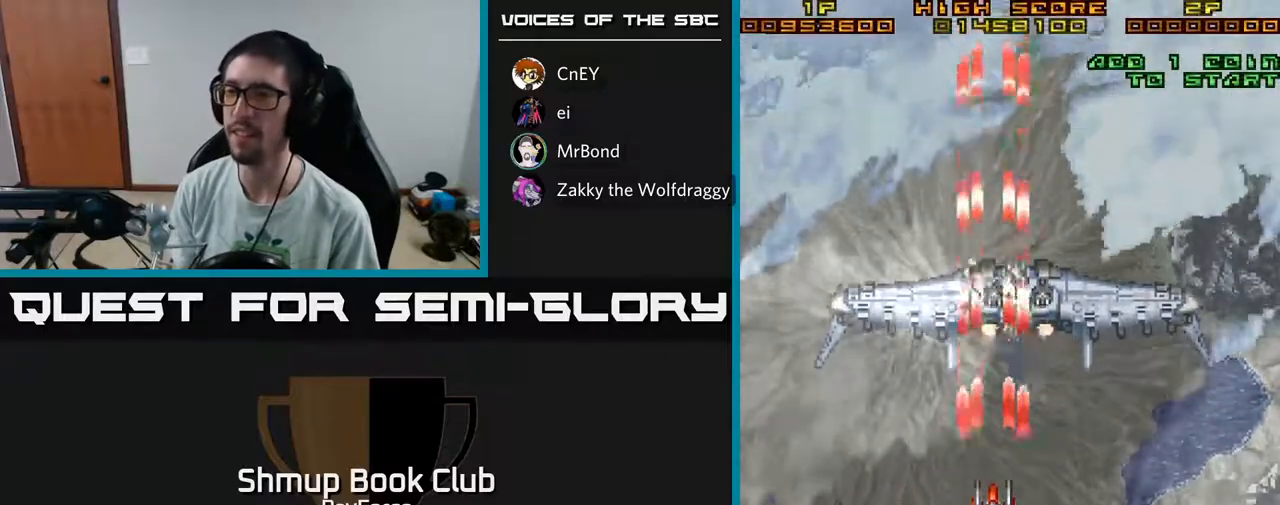
{"buttons": ["A"], "left_stick": "center", "right_stick": "center", "events": [[50, "DPAD_UP", "up"]]}
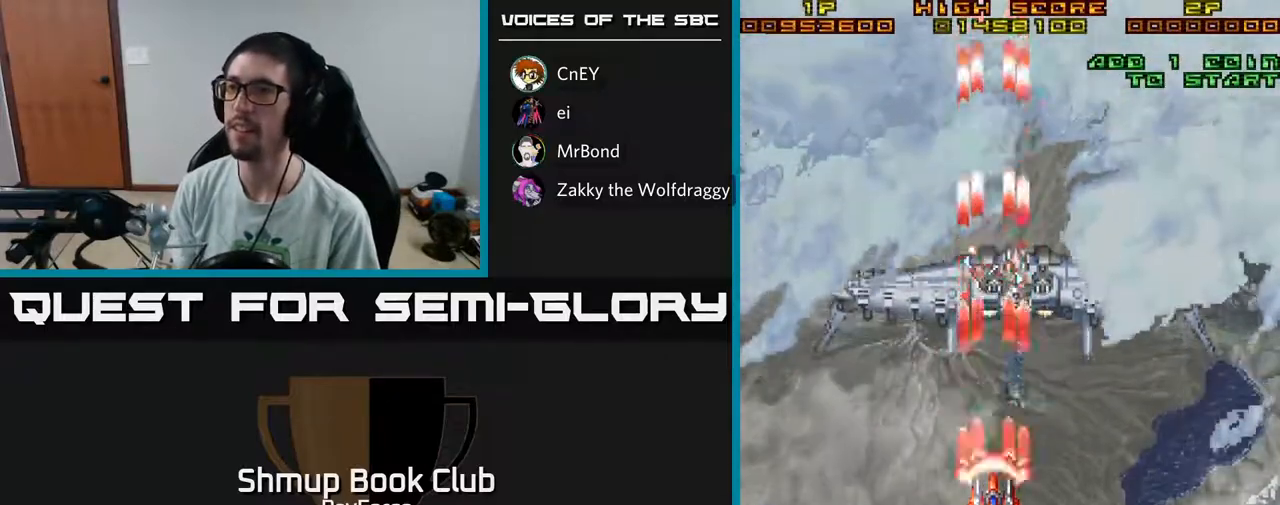
{"buttons": ["A"], "left_stick": "center", "right_stick": "center", "events": [[383, "DPAD_RIGHT", "down"], [500, "DPAD_RIGHT", "up"]]}
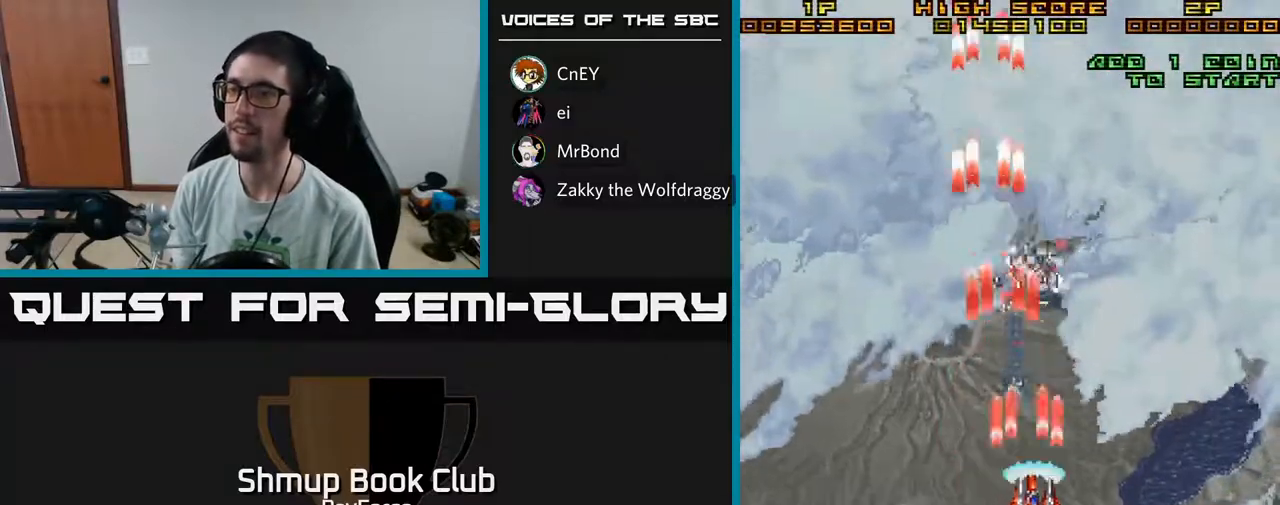
{"buttons": ["A"], "left_stick": "center", "right_stick": "center", "events": []}
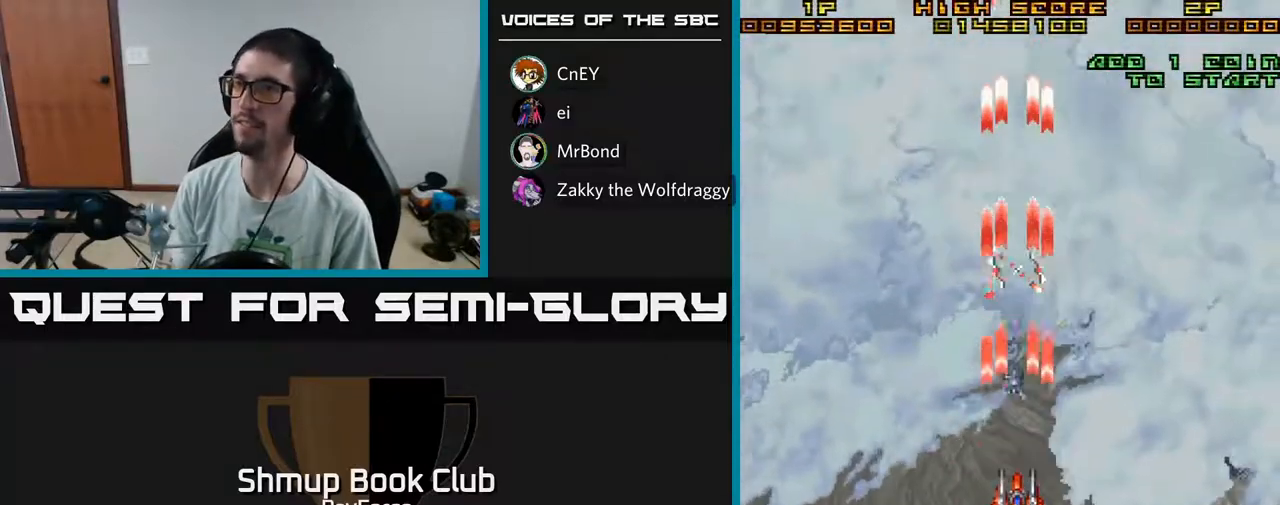
{"buttons": ["A"], "left_stick": "center", "right_stick": "center", "events": []}
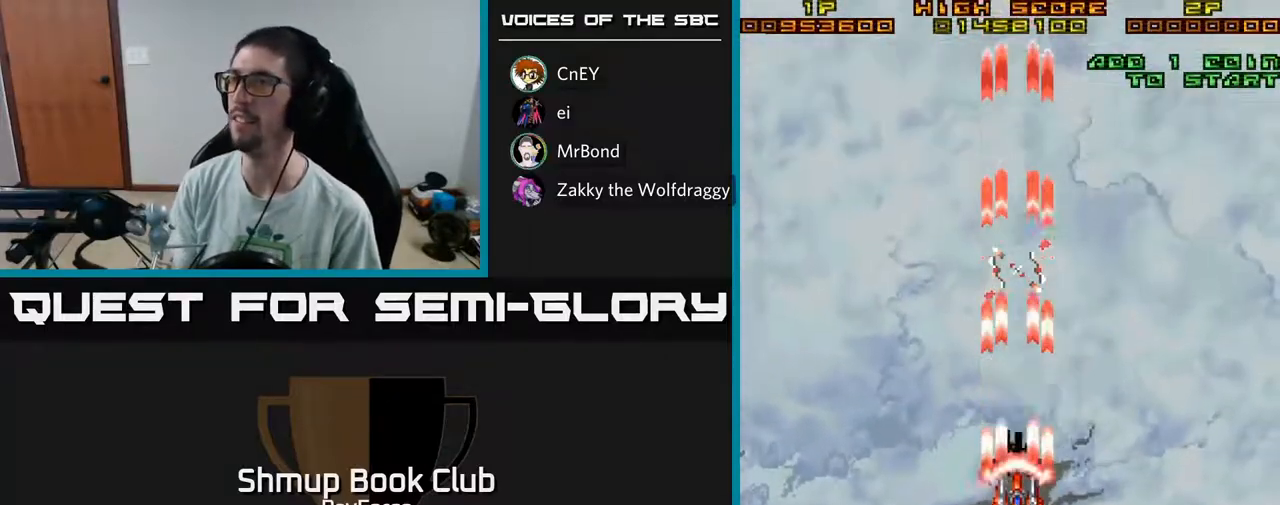
{"buttons": ["A"], "left_stick": "center", "right_stick": "center", "events": []}
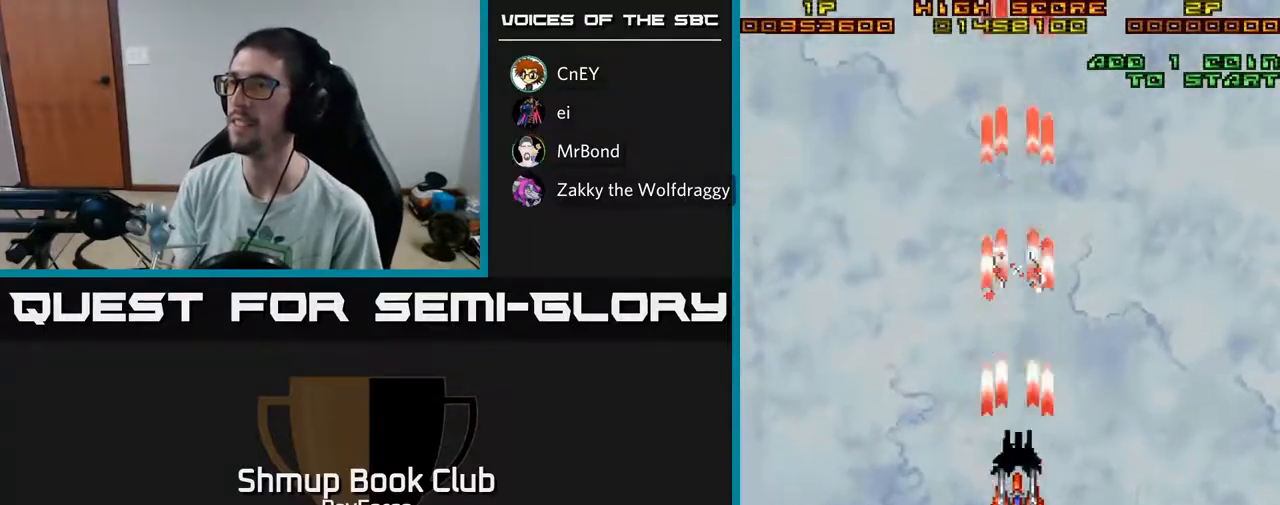
{"buttons": ["A"], "left_stick": "center", "right_stick": "center", "events": []}
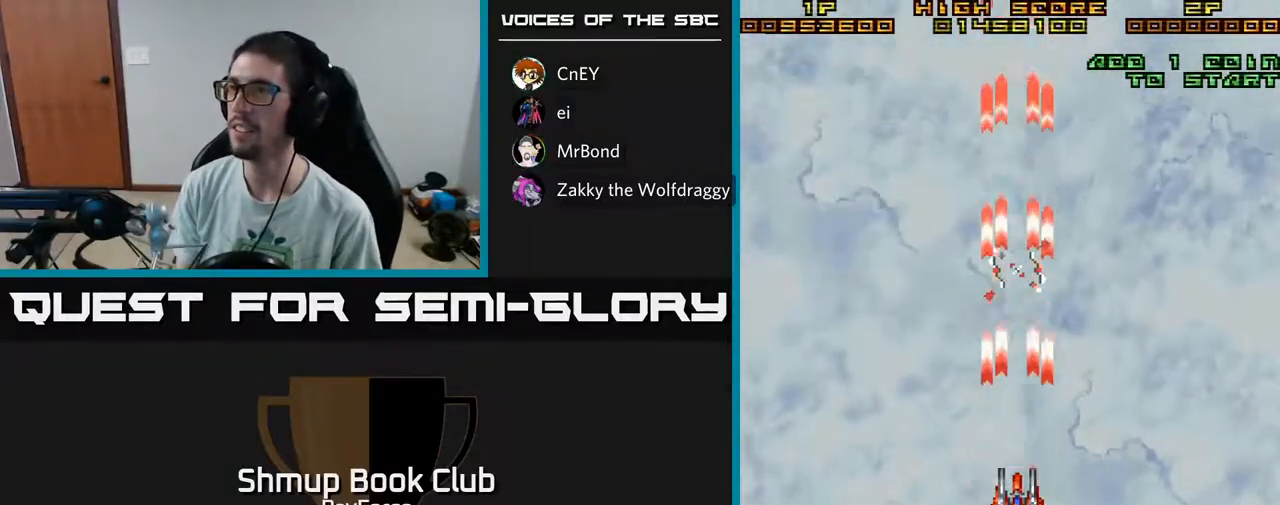
{"buttons": ["A"], "left_stick": "center", "right_stick": "center", "events": []}
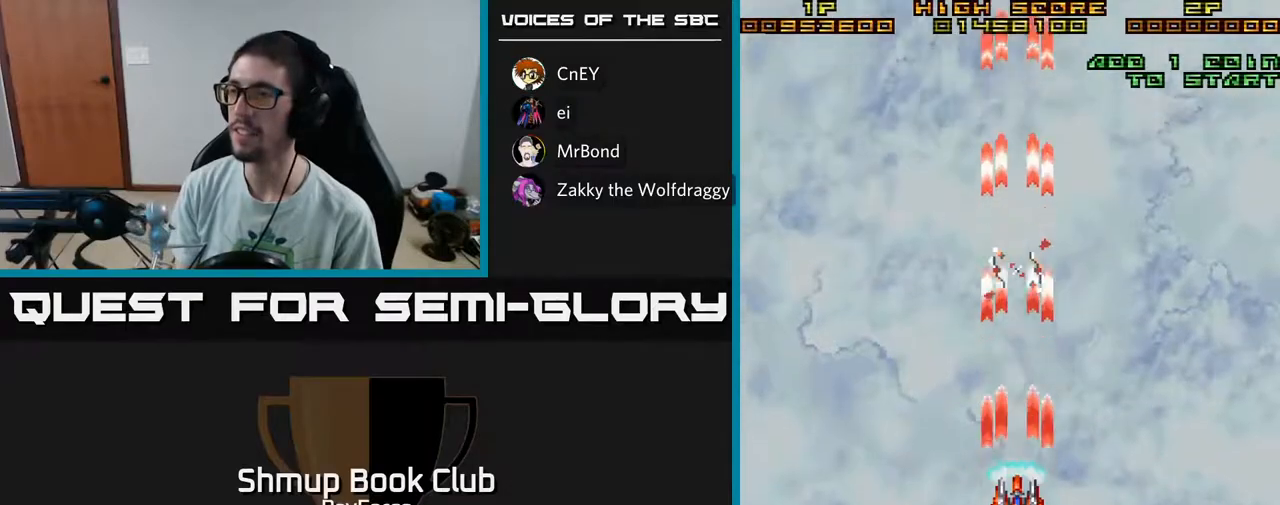
{"buttons": ["A"], "left_stick": "center", "right_stick": "center", "events": []}
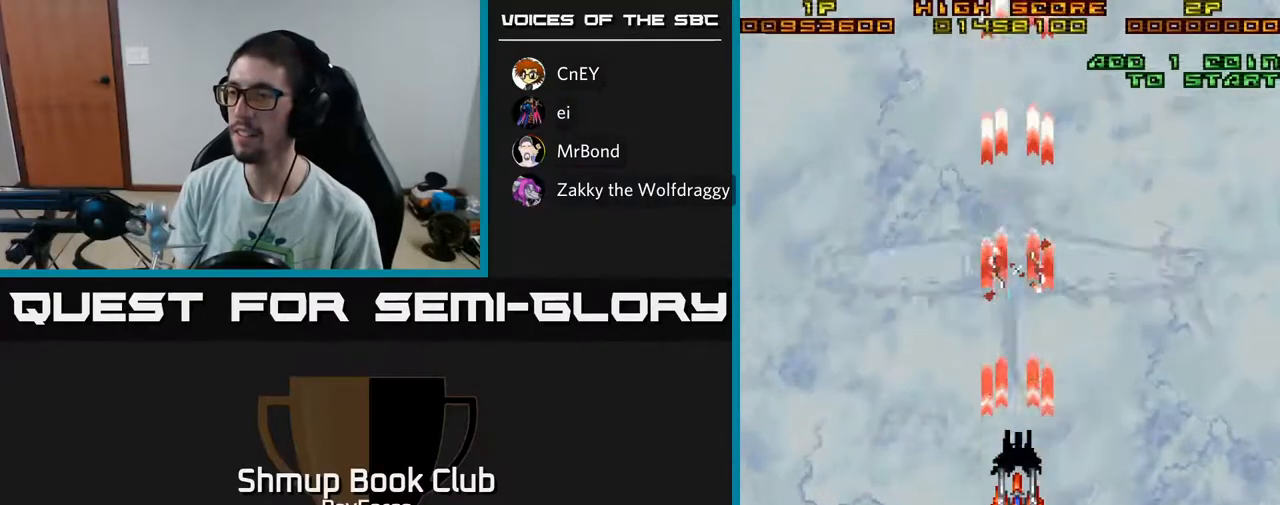
{"buttons": ["A"], "left_stick": "center", "right_stick": "center", "events": []}
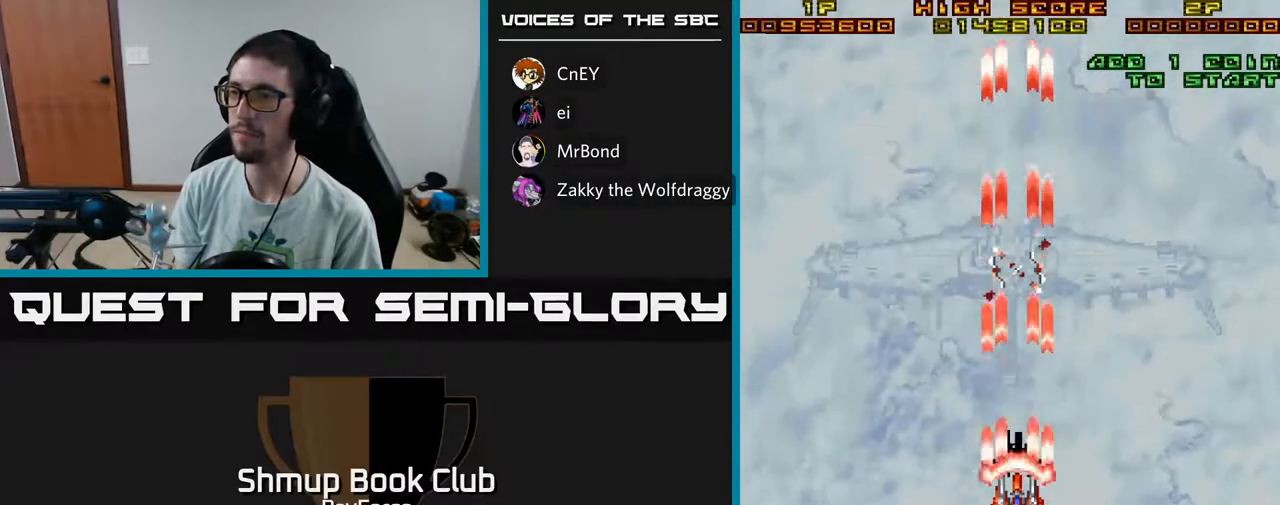
{"buttons": ["A"], "left_stick": "center", "right_stick": "center", "events": [[283, "DPAD_UP", "down"], [383, "DPAD_UP", "up"]]}